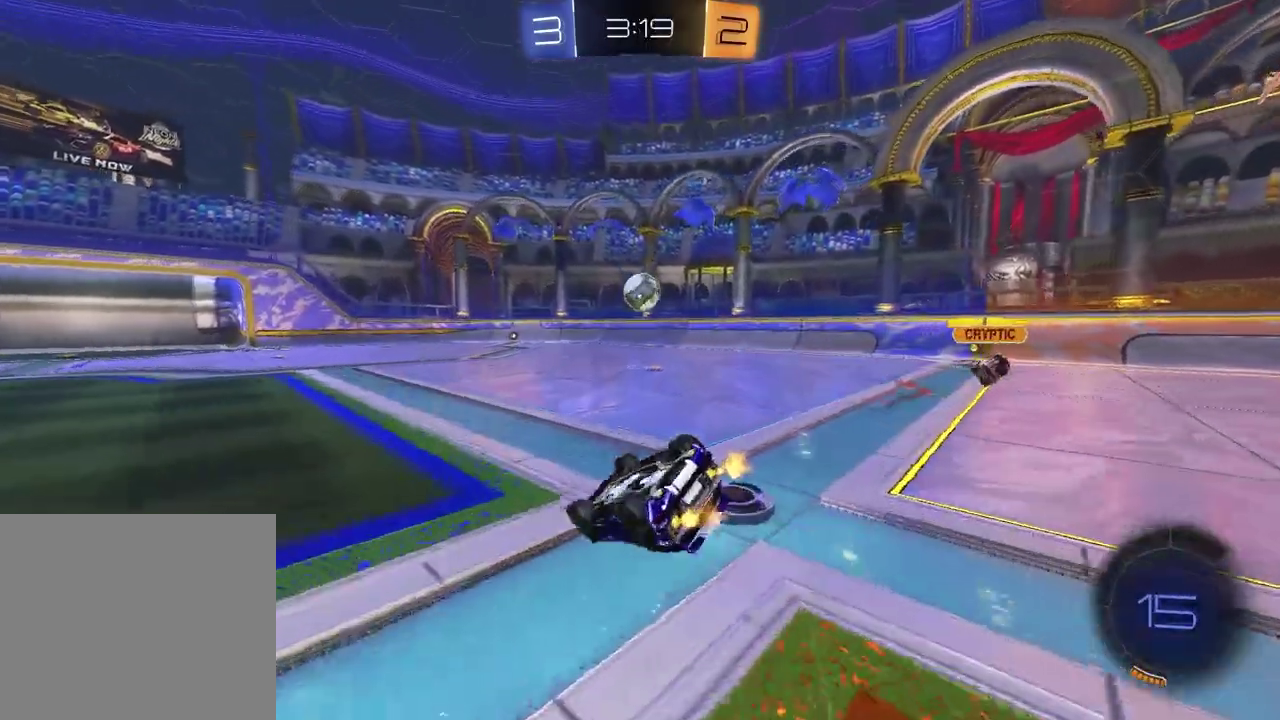
Gameplay with a controller (PlayStation layout); each line is a JSON object with the inputs held at the frame after it (dt_ms = milliseconds from this image to that frame). "events" lists button and stick changes between this image and that frame as [ms after this image, input, new state], when the widget could be followed in between. Not read: R1.
{"dt_ms": 500, "buttons": ["R2"], "left_stick": "center", "right_stick": "center", "events": [[167, "left_stick", "down-right"], [283, "left_stick", "right"], [367, "left_stick", "center"], [433, "SQUARE", "up"]]}
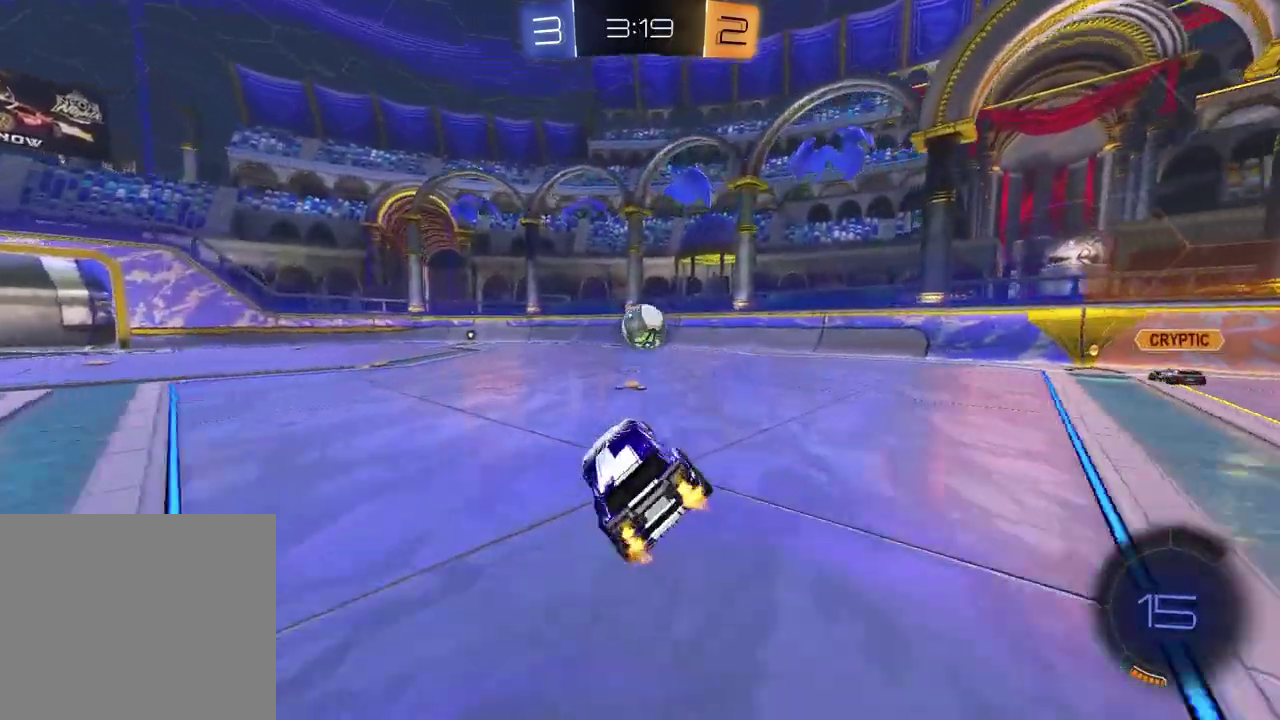
{"dt_ms": 500, "buttons": ["R2"], "left_stick": "center", "right_stick": "center", "events": [[367, "left_stick", "right"], [417, "left_stick", "center"]]}
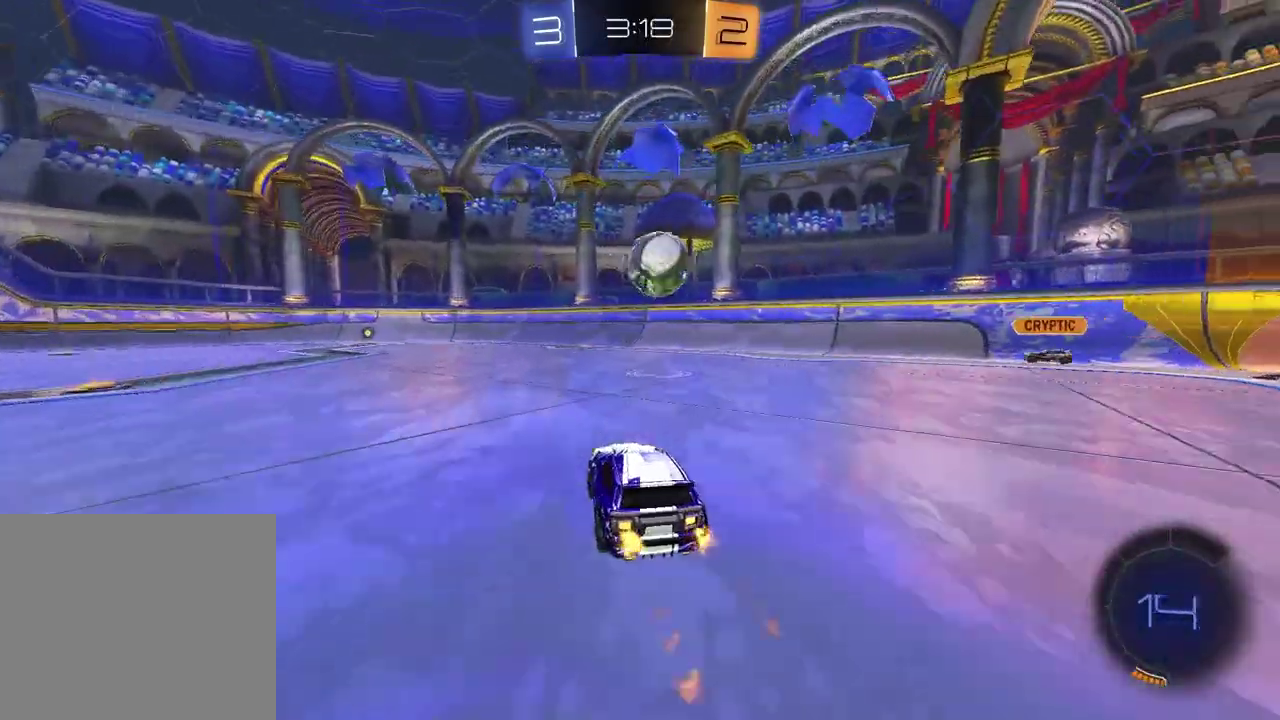
{"dt_ms": 500, "buttons": ["R2"], "left_stick": "up-left", "right_stick": "center", "events": [[50, "left_stick", "right"], [250, "CROSS", "down"], [300, "left_stick", "down-left"], [367, "L1", "down"], [417, "CROSS", "up"], [417, "left_stick", "left"], [467, "left_stick", "up-left"], [500, "L1", "up"]]}
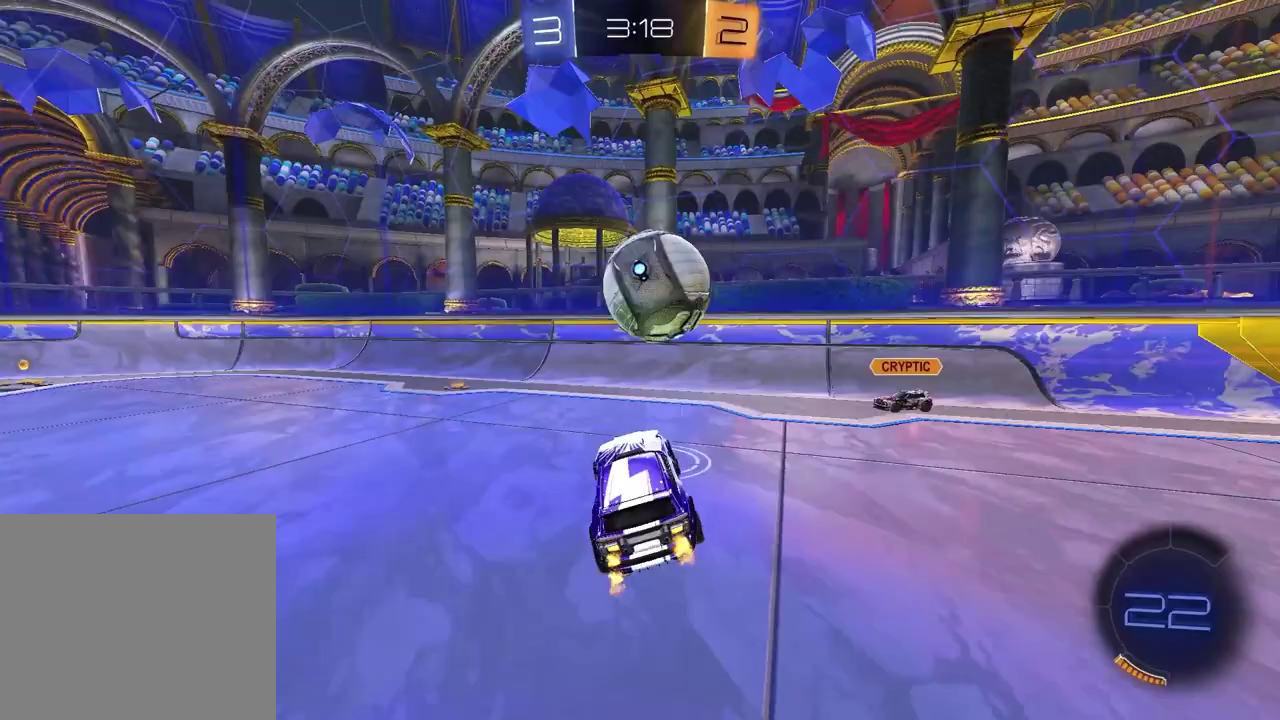
{"dt_ms": 500, "buttons": ["R2"], "left_stick": "up-right", "right_stick": "center", "events": [[33, "left_stick", "up-right"], [250, "CROSS", "down"], [400, "CROSS", "up"]]}
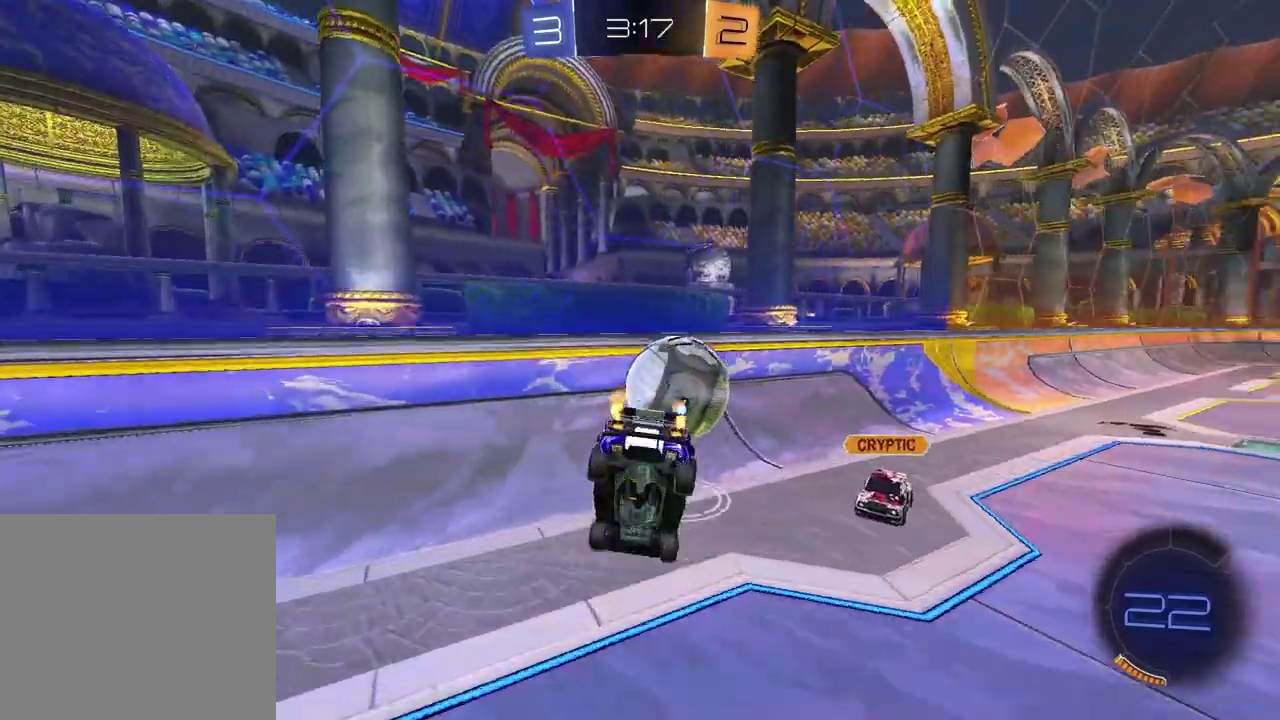
{"dt_ms": 500, "buttons": ["R2"], "left_stick": "right", "right_stick": "center", "events": [[133, "left_stick", "down-right"], [350, "left_stick", "up-left"], [433, "left_stick", "right"]]}
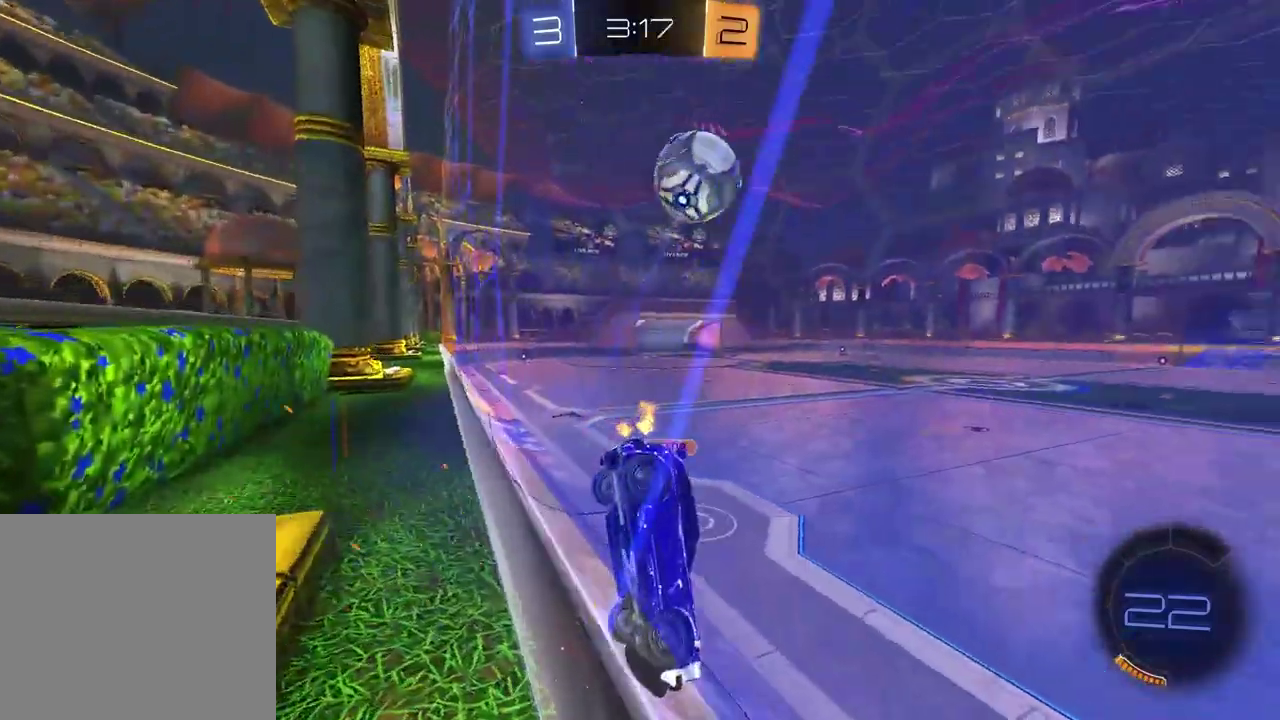
{"dt_ms": 500, "buttons": ["SQUARE", "R2"], "left_stick": "down", "right_stick": "center", "events": [[167, "CROSS", "down"], [217, "left_stick", "down-right"], [283, "CROSS", "up"], [333, "SQUARE", "down"], [367, "left_stick", "down"]]}
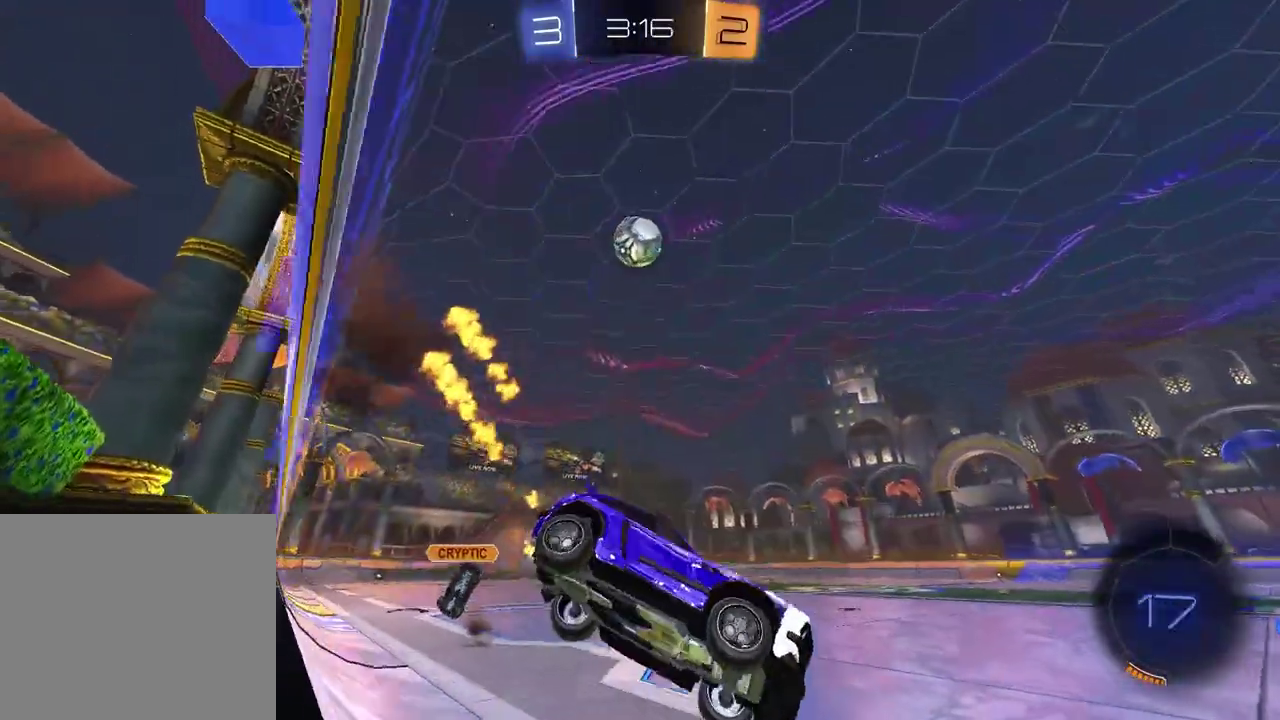
{"dt_ms": 500, "buttons": ["R2"], "left_stick": "right", "right_stick": "center", "events": [[33, "SQUARE", "up"], [100, "left_stick", "center"], [183, "left_stick", "up"], [217, "CROSS", "down"], [267, "left_stick", "up-right"], [333, "CROSS", "up"], [400, "TRIANGLE", "down"], [417, "left_stick", "right"], [483, "TRIANGLE", "up"]]}
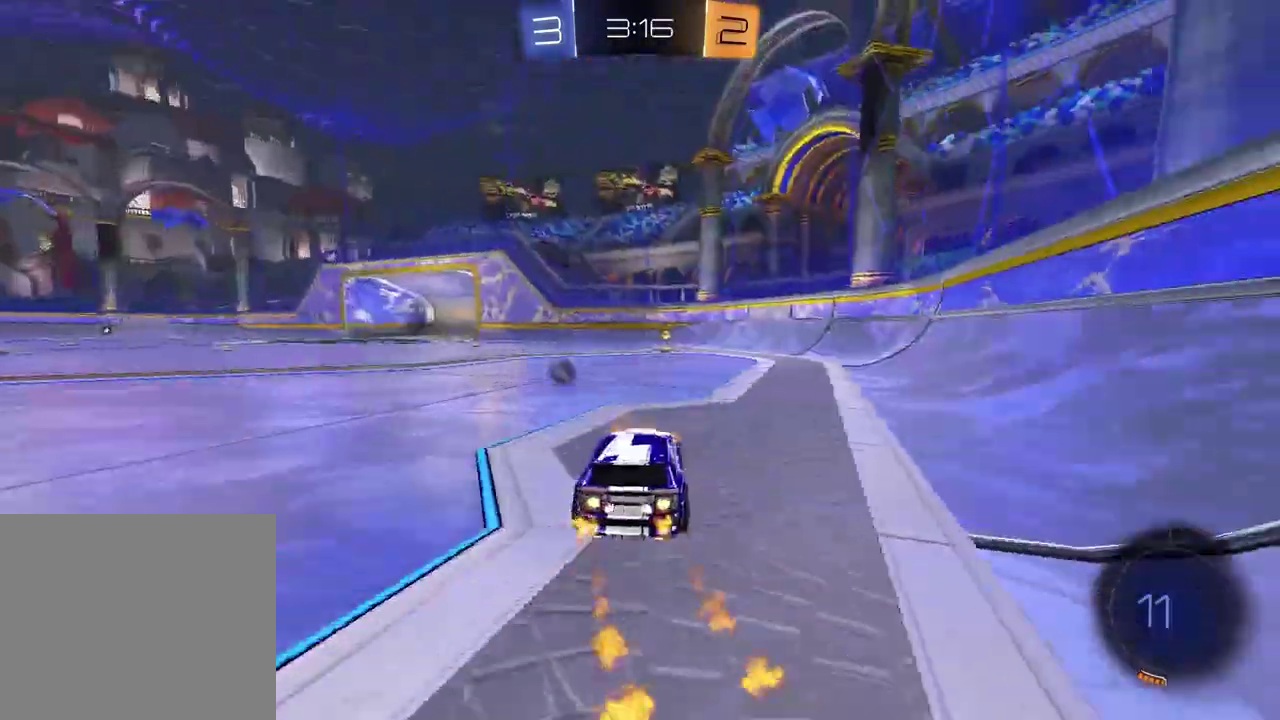
{"dt_ms": 500, "buttons": ["R2"], "left_stick": "center", "right_stick": "center", "events": [[17, "left_stick", "center"], [367, "TRIANGLE", "down"], [467, "TRIANGLE", "up"]]}
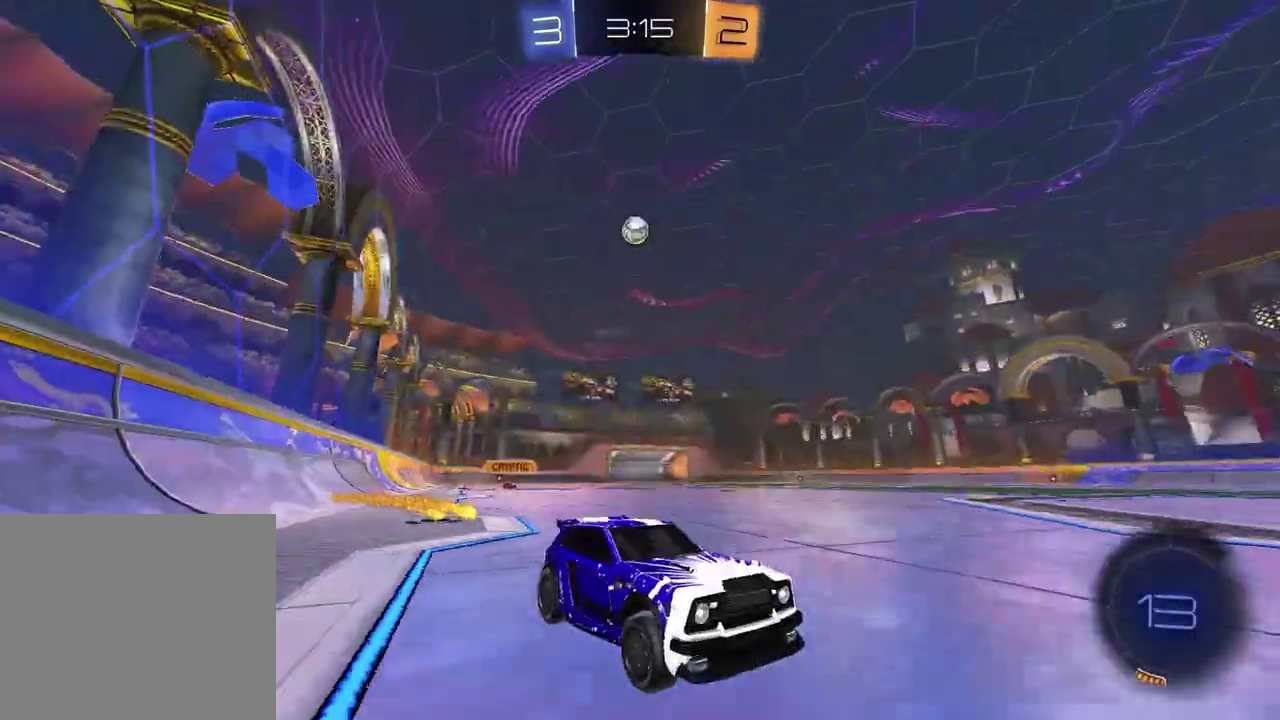
{"dt_ms": 500, "buttons": ["R2"], "left_stick": "center", "right_stick": "center", "events": [[233, "left_stick", "left"], [317, "L1", "down"], [433, "L1", "up"], [467, "left_stick", "center"]]}
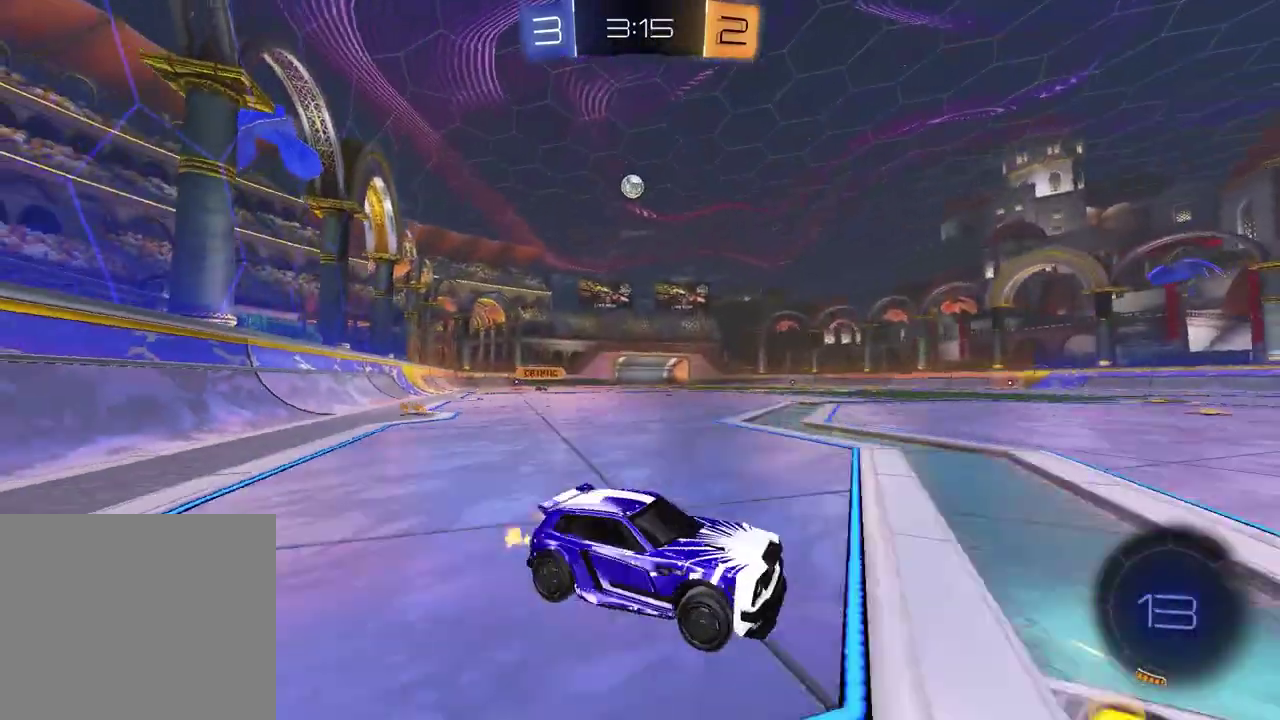
{"dt_ms": 500, "buttons": ["R2"], "left_stick": "center", "right_stick": "center", "events": [[150, "left_stick", "left"], [400, "left_stick", "center"]]}
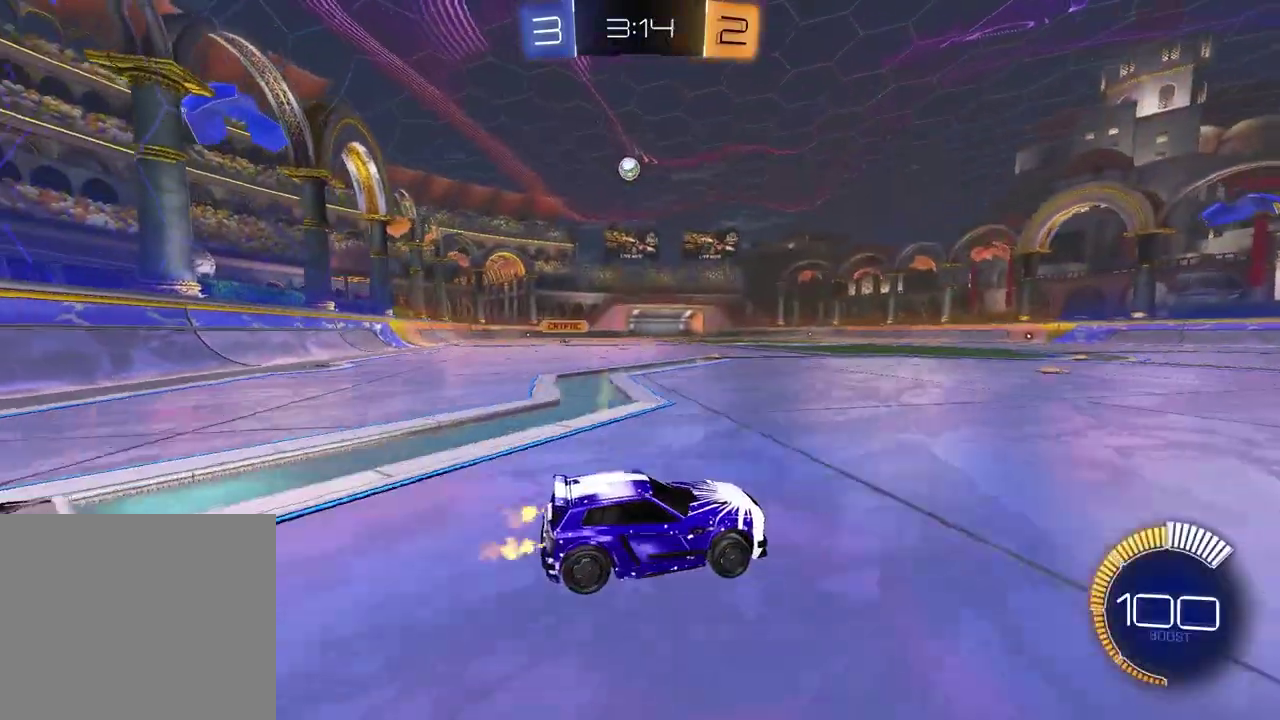
{"dt_ms": 500, "buttons": [], "left_stick": "center", "right_stick": "center", "events": [[17, "R2", "up"], [233, "left_stick", "up-right"], [400, "left_stick", "center"]]}
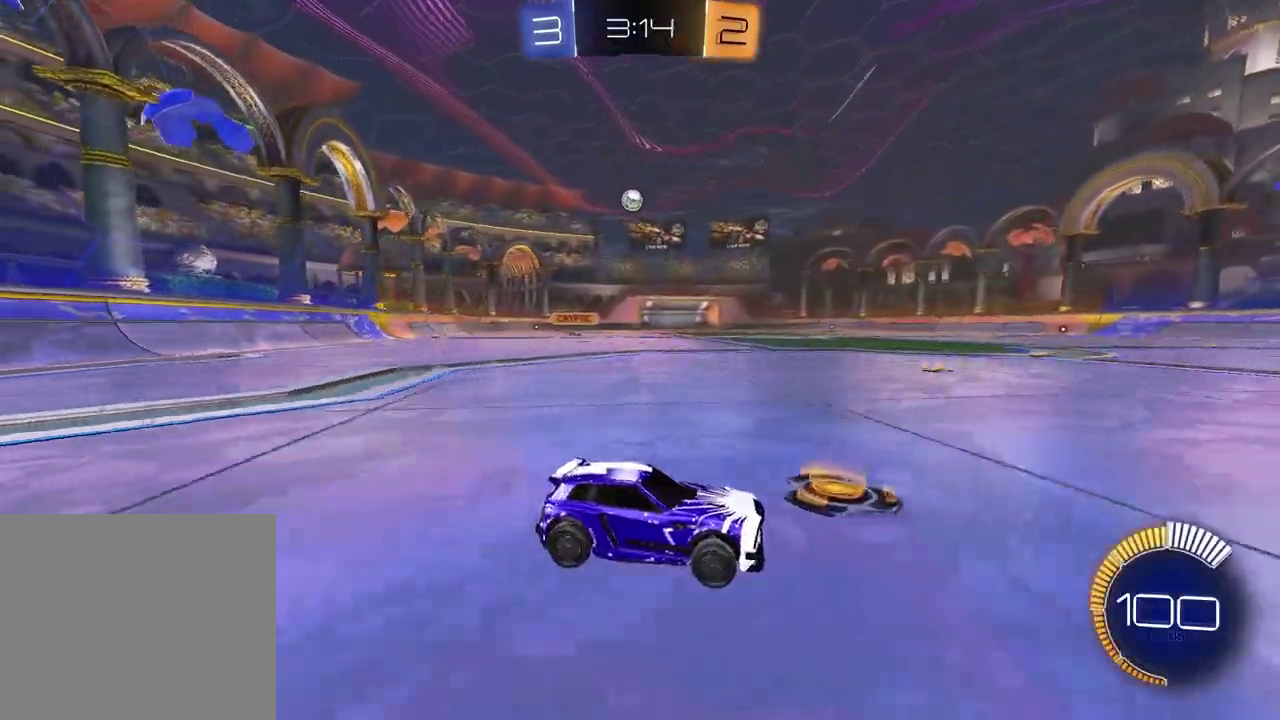
{"dt_ms": 500, "buttons": [], "left_stick": "center", "right_stick": "center", "events": []}
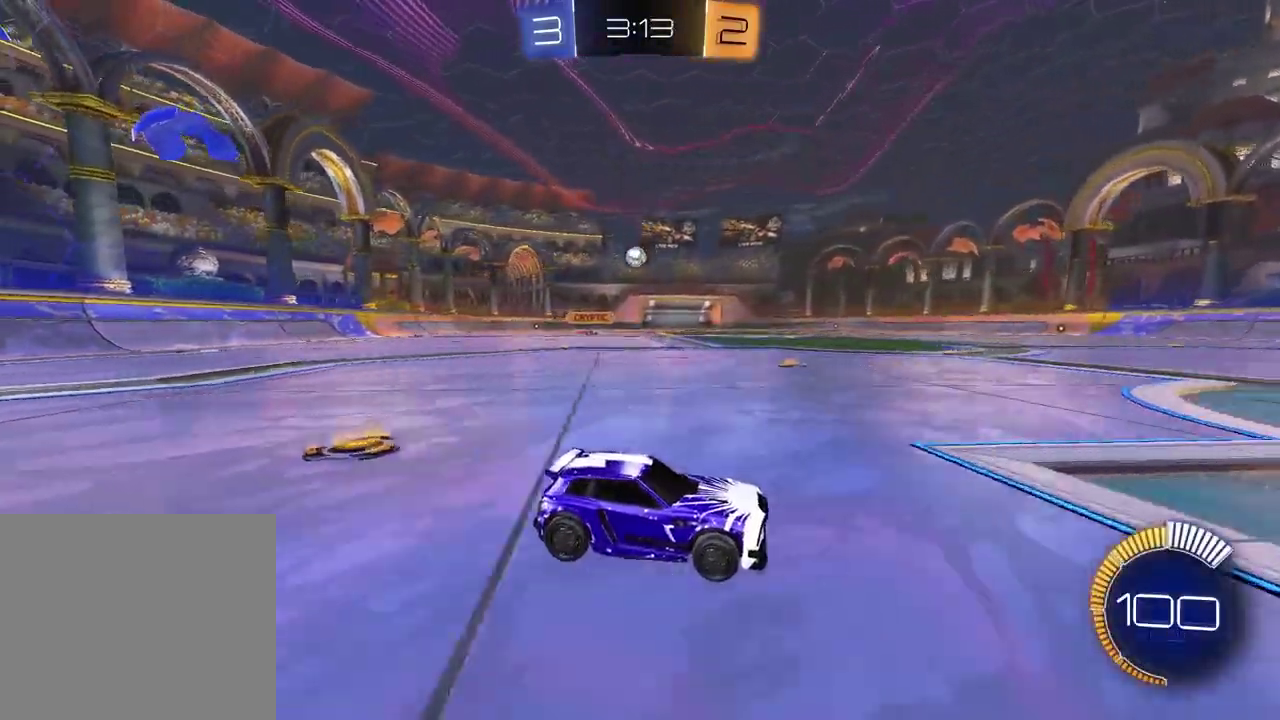
{"dt_ms": 500, "buttons": ["R2"], "left_stick": "center", "right_stick": "center", "events": [[133, "left_stick", "left"], [167, "R2", "down"], [333, "left_stick", "center"], [350, "R2", "up"], [450, "R2", "down"]]}
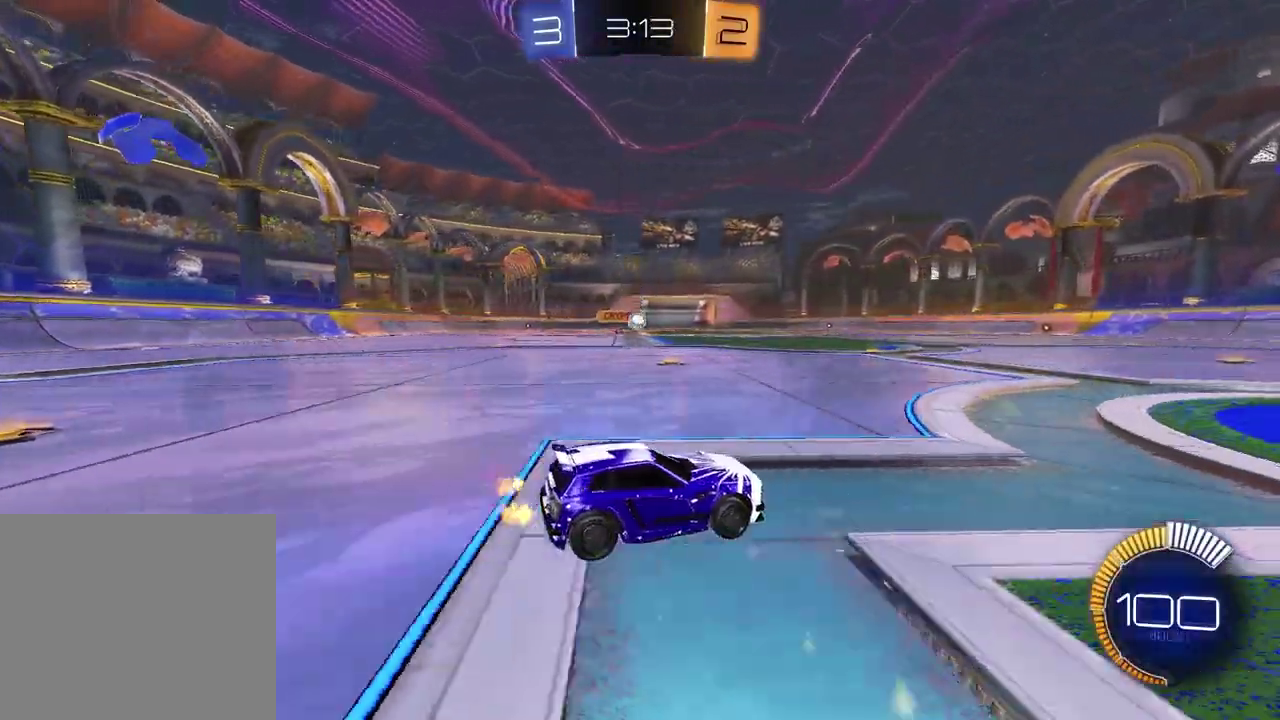
{"dt_ms": 500, "buttons": [], "left_stick": "right", "right_stick": "center", "events": [[17, "left_stick", "left"], [217, "left_stick", "center"], [333, "R2", "up"], [350, "left_stick", "right"]]}
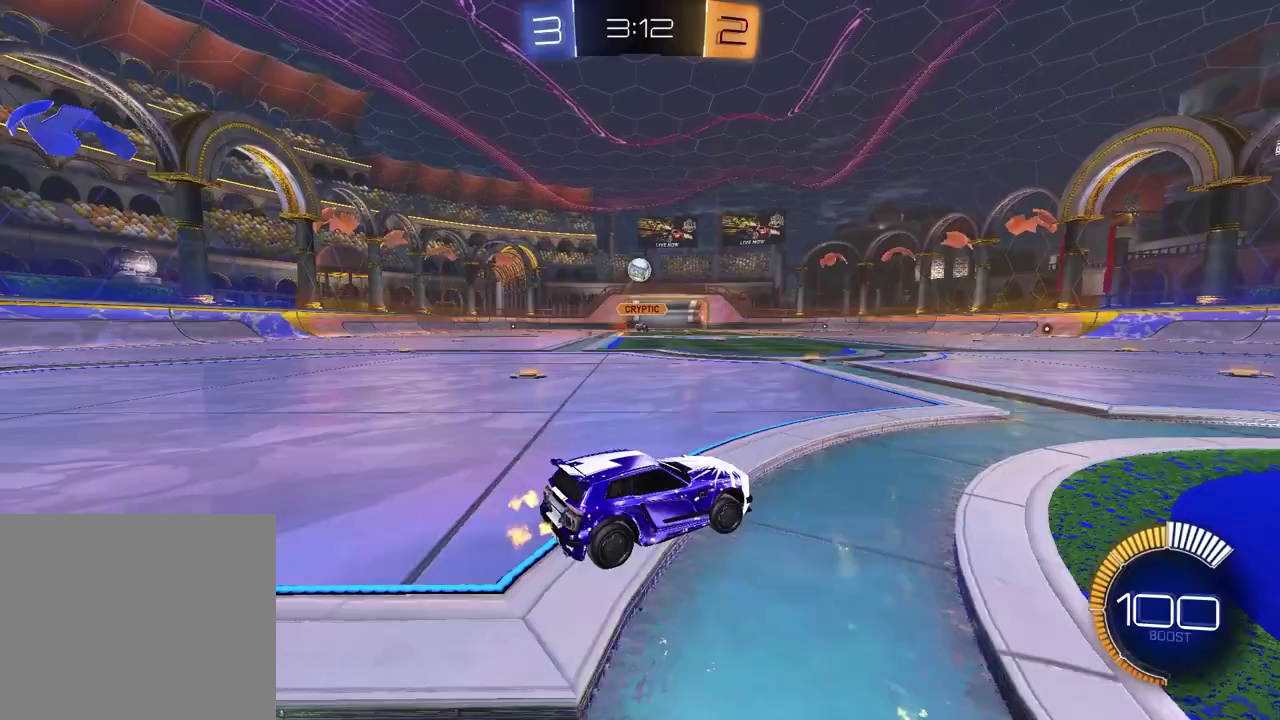
{"dt_ms": 1000, "buttons": ["R2"], "left_stick": "center", "right_stick": "center", "events": [[233, "L1", "down"], [267, "R2", "down"], [350, "L1", "up"], [950, "left_stick", "center"]]}
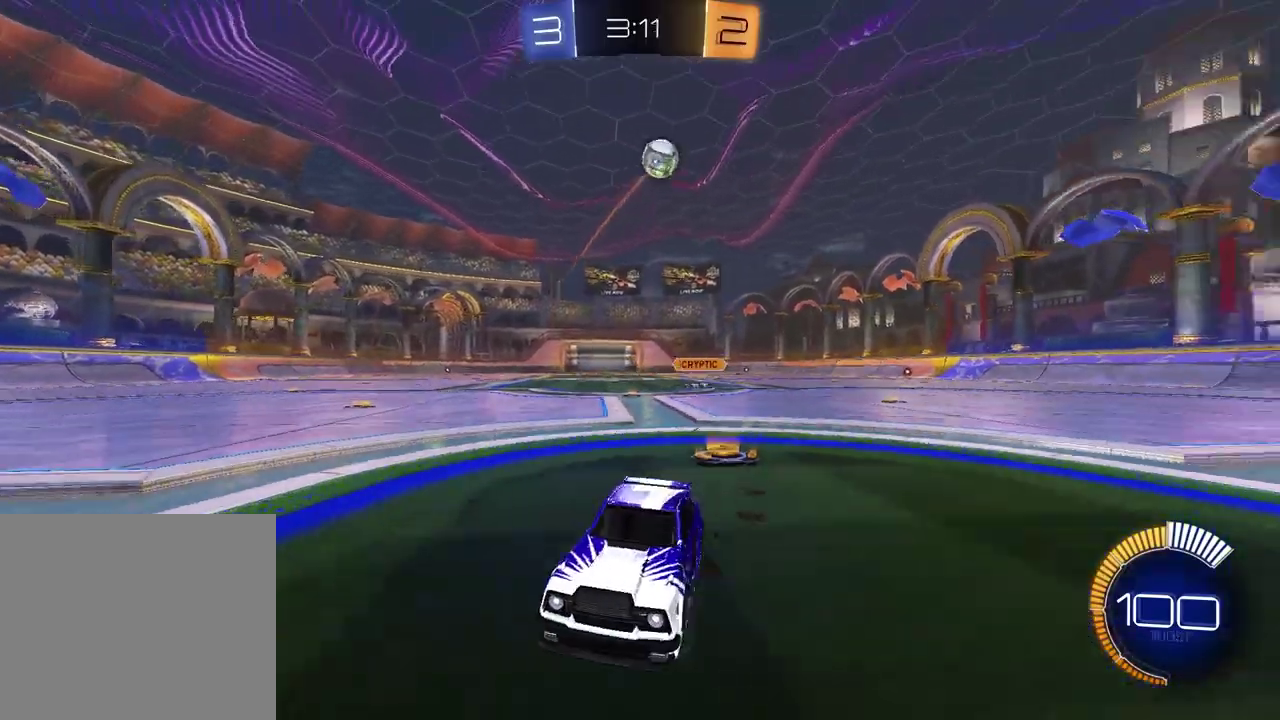
{"dt_ms": 500, "buttons": ["R2"], "left_stick": "left", "right_stick": "center", "events": [[83, "left_stick", "left"], [117, "L1", "down"], [317, "L1", "up"], [350, "left_stick", "center"], [467, "left_stick", "left"]]}